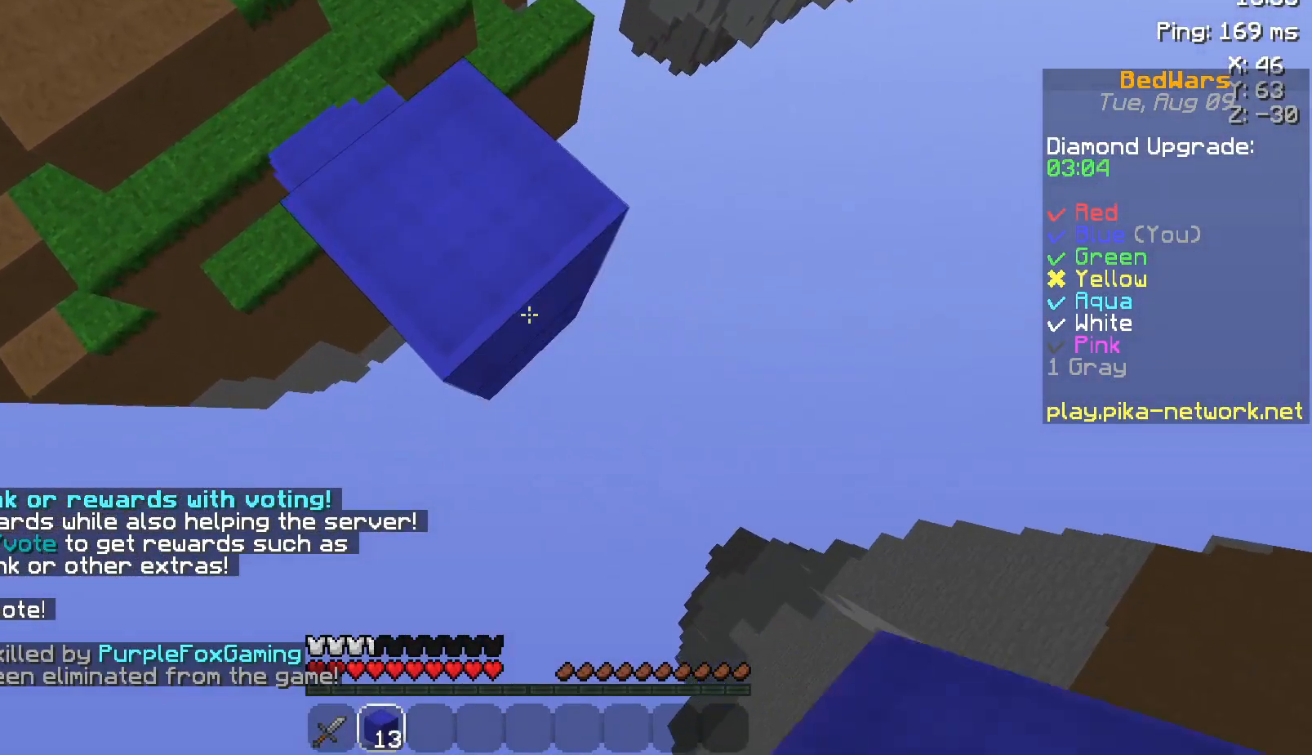
Gameplay with keyboard and mouse; each line is a JSON object with the keys and mouse buttons held at the frame after it. "events" lists presses ("down") and releases ("up") of "a", "d", "s", "space", "w", "mouse_left" and "mouse_right" between this image and that frame as [ms after this image, input, new state], when the widget could be followed in between. "mouse_left", "mouse_right" = the "left", "right" buttons of the "mouse" list. No other keys are recorded. Fast repeated clicks can show as one long hold. Not read: mouse_move.
{"keys": ["d", "s"], "mouse": [], "events": [[17, "mouse_right", "down"], [17, "space", "down"], [100, "mouse_right", "up"], [150, "mouse_right", "down"], [200, "space", "up"], [250, "mouse_right", "up"]]}
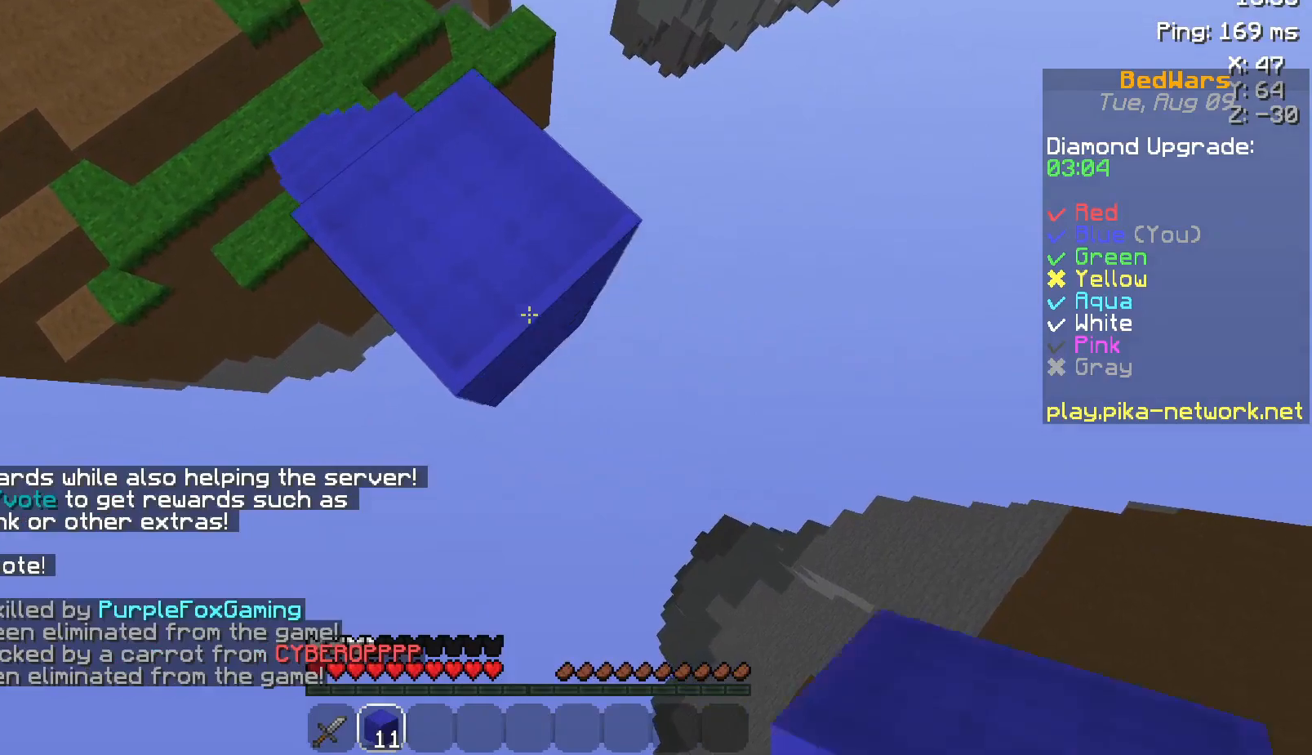
{"keys": ["d", "s"], "mouse": [], "events": [[217, "mouse_right", "down"], [267, "mouse_right", "up"]]}
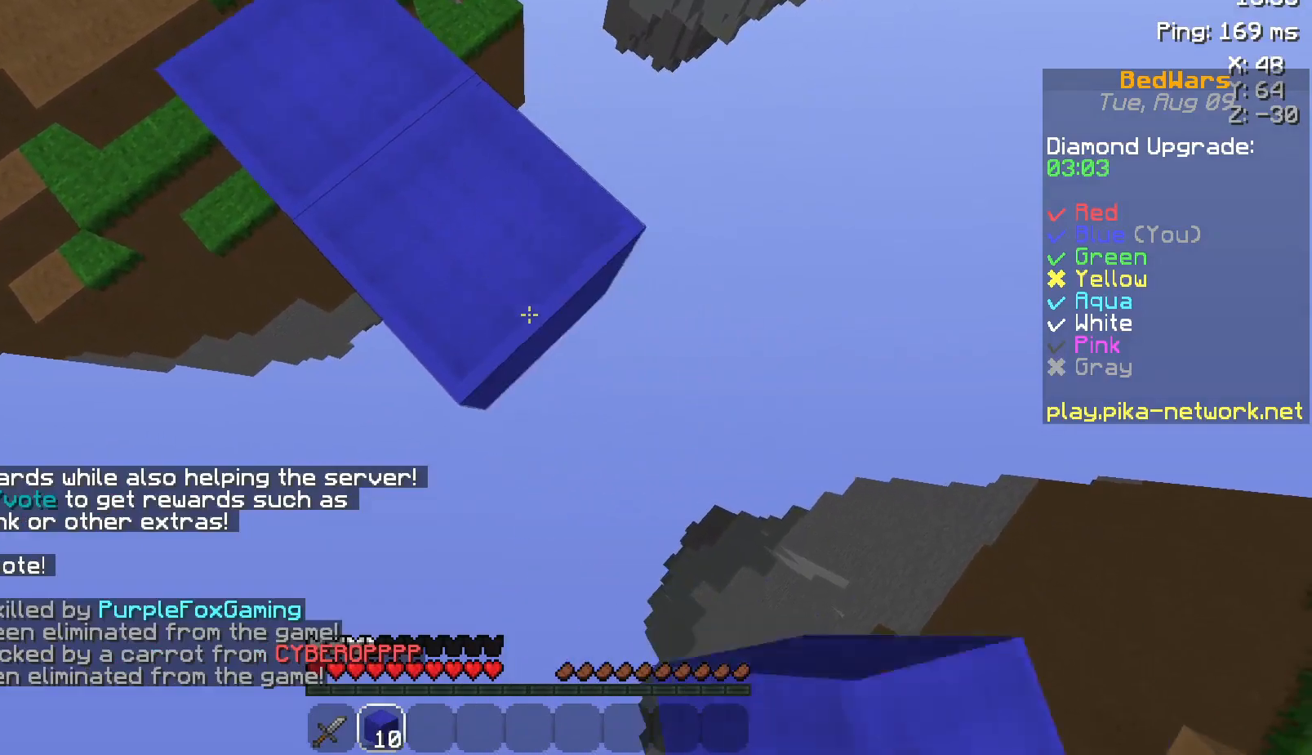
{"keys": ["d", "s"], "mouse": [], "events": [[117, "mouse_right", "down"], [150, "mouse_right", "up"]]}
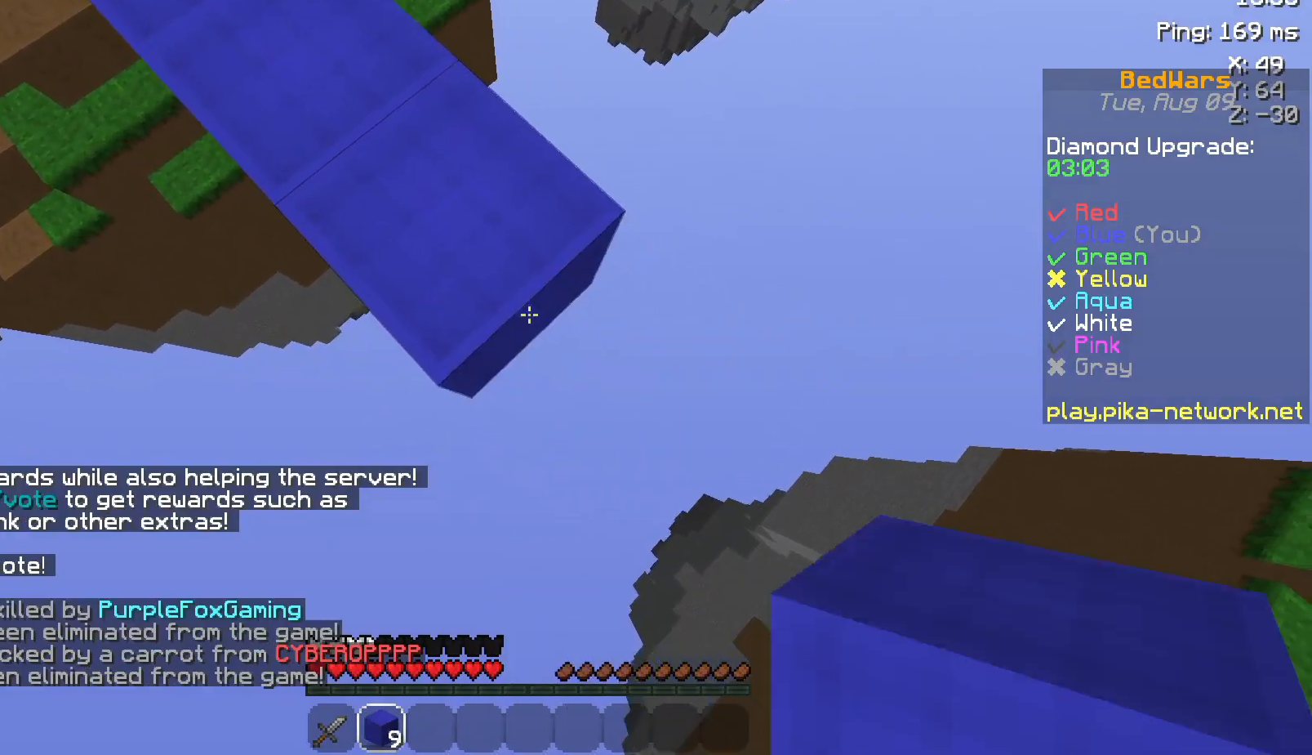
{"keys": ["d", "s"], "mouse": [], "events": [[17, "mouse_right", "down"], [67, "mouse_right", "up"], [400, "mouse_right", "down"], [467, "mouse_right", "up"]]}
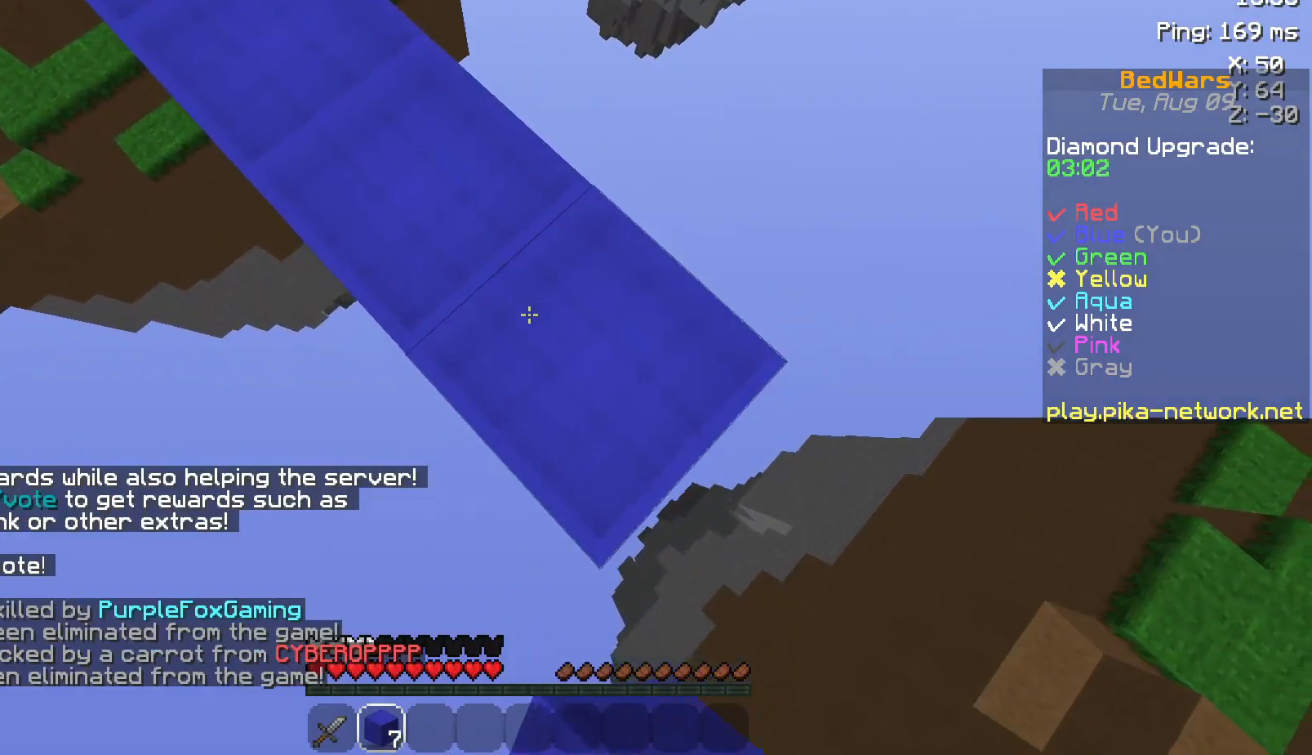
{"keys": ["d", "s"], "mouse": ["right"], "events": [[467, "mouse_right", "down"]]}
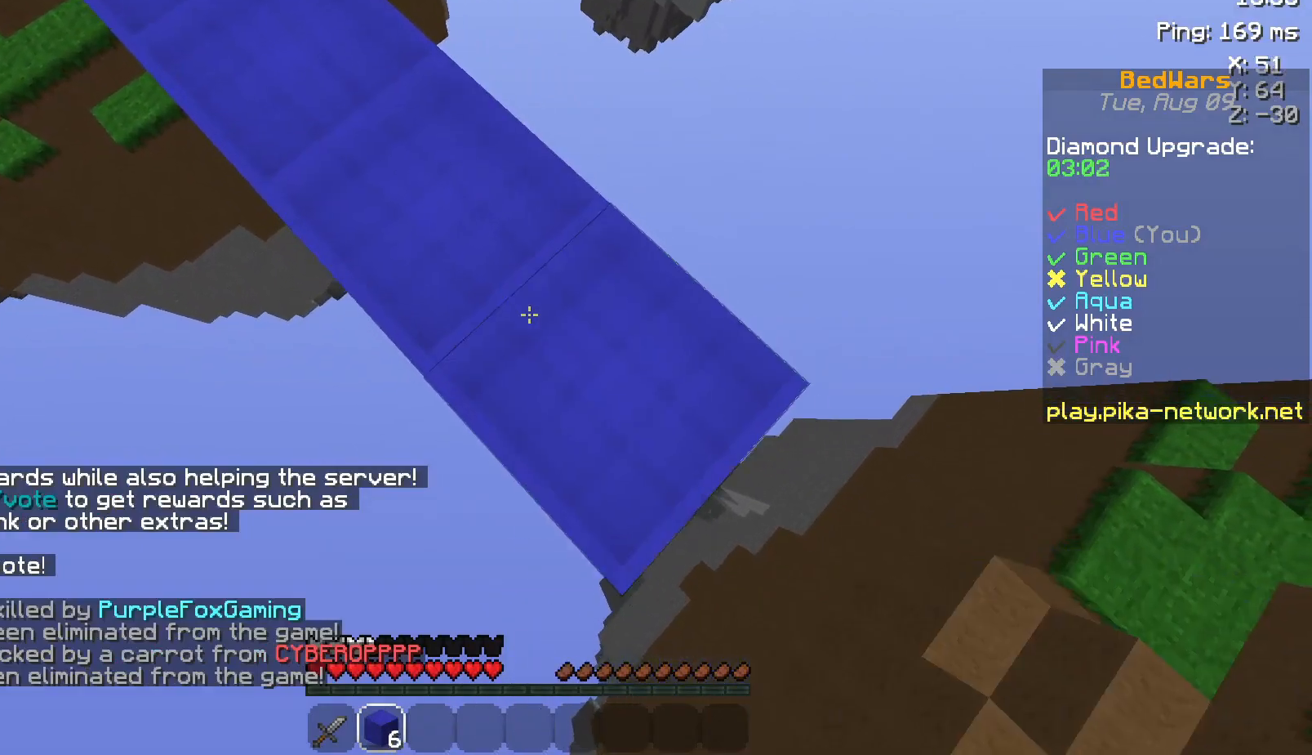
{"keys": ["d", "s"], "mouse": [], "events": [[117, "mouse_right", "up"]]}
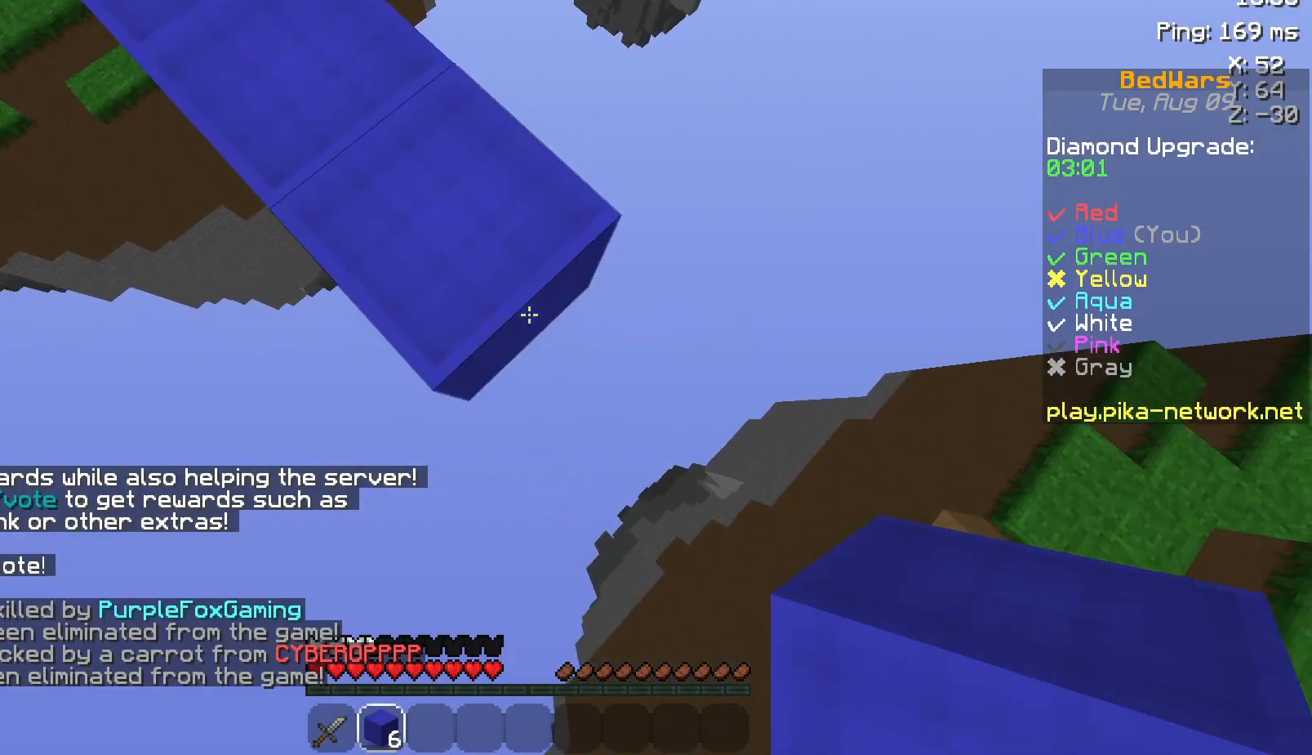
{"keys": ["a", "s"], "mouse": [], "events": [[67, "mouse_right", "down"], [150, "d", "up"], [150, "mouse_right", "up"], [317, "a", "down"], [367, "mouse_left", "down"], [467, "mouse_left", "up"]]}
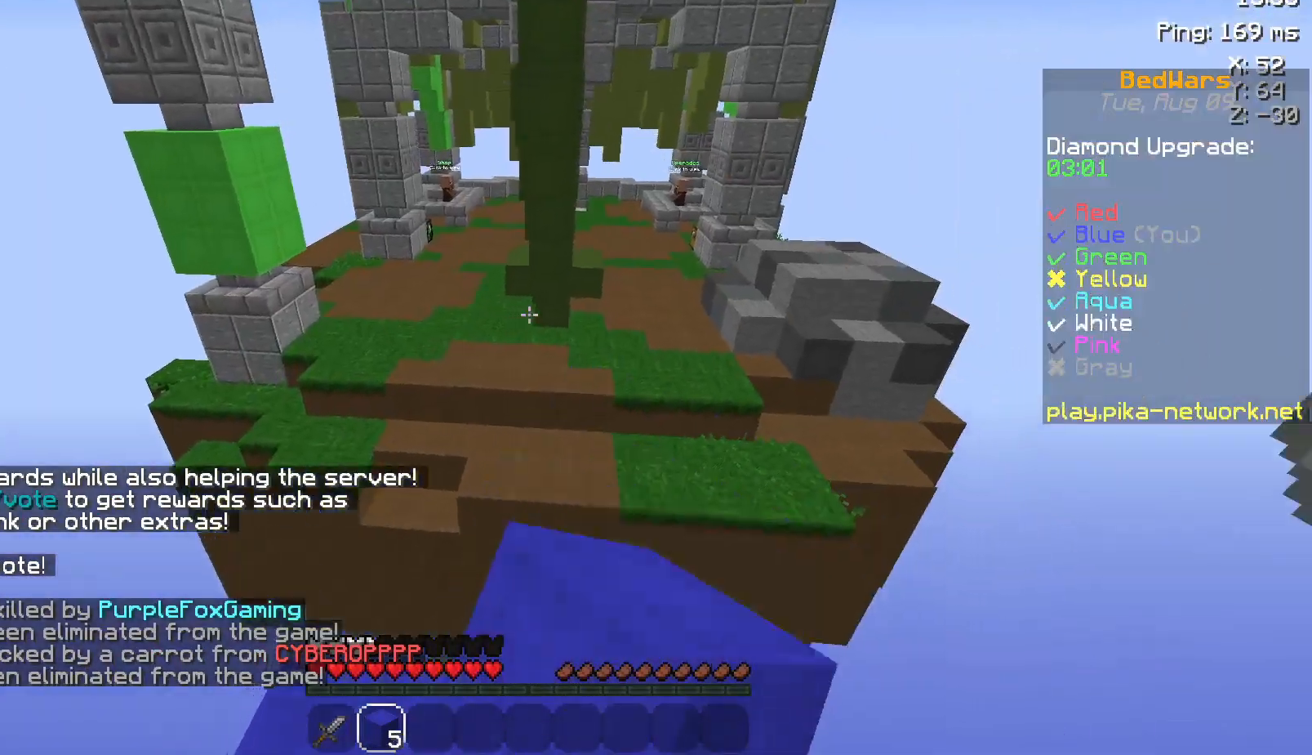
{"keys": [], "mouse": [], "events": [[100, "mouse_left", "down"], [217, "a", "up"], [217, "mouse_left", "up"], [450, "s", "up"]]}
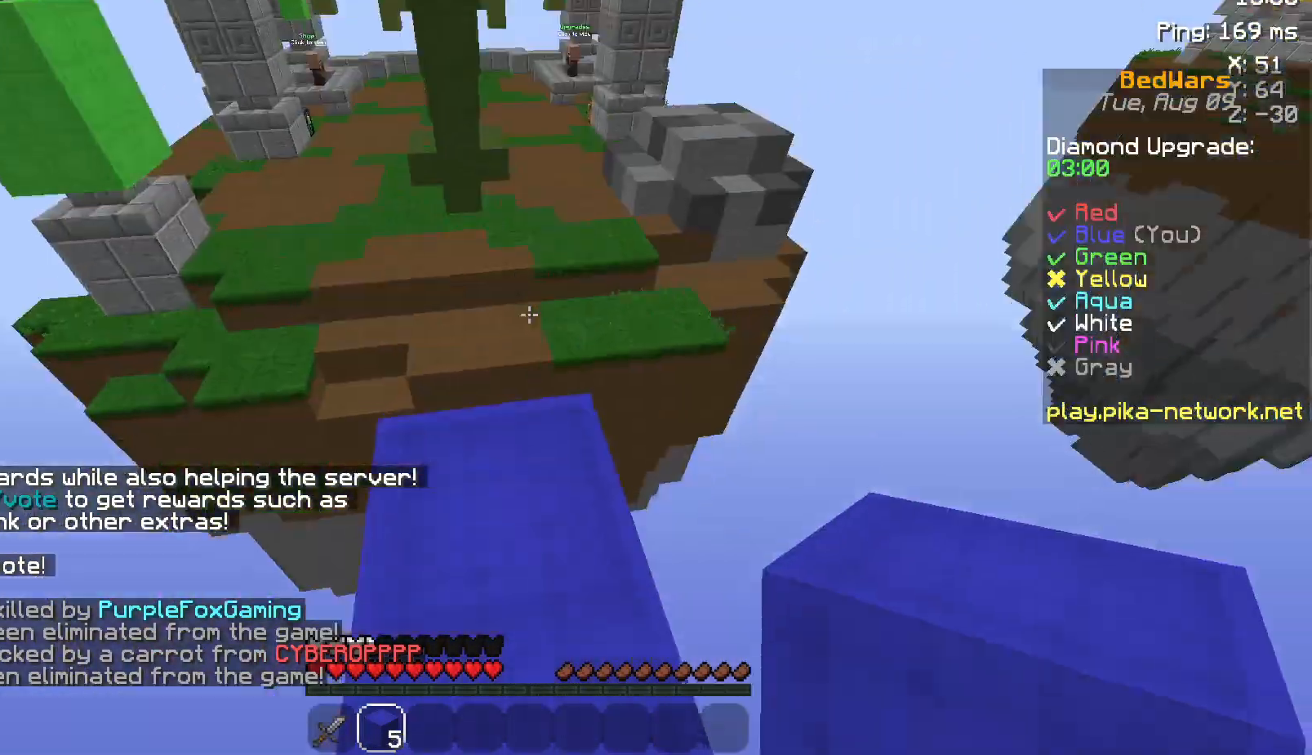
{"keys": ["space", "w"], "mouse": [], "events": [[67, "w", "down"], [283, "space", "down"]]}
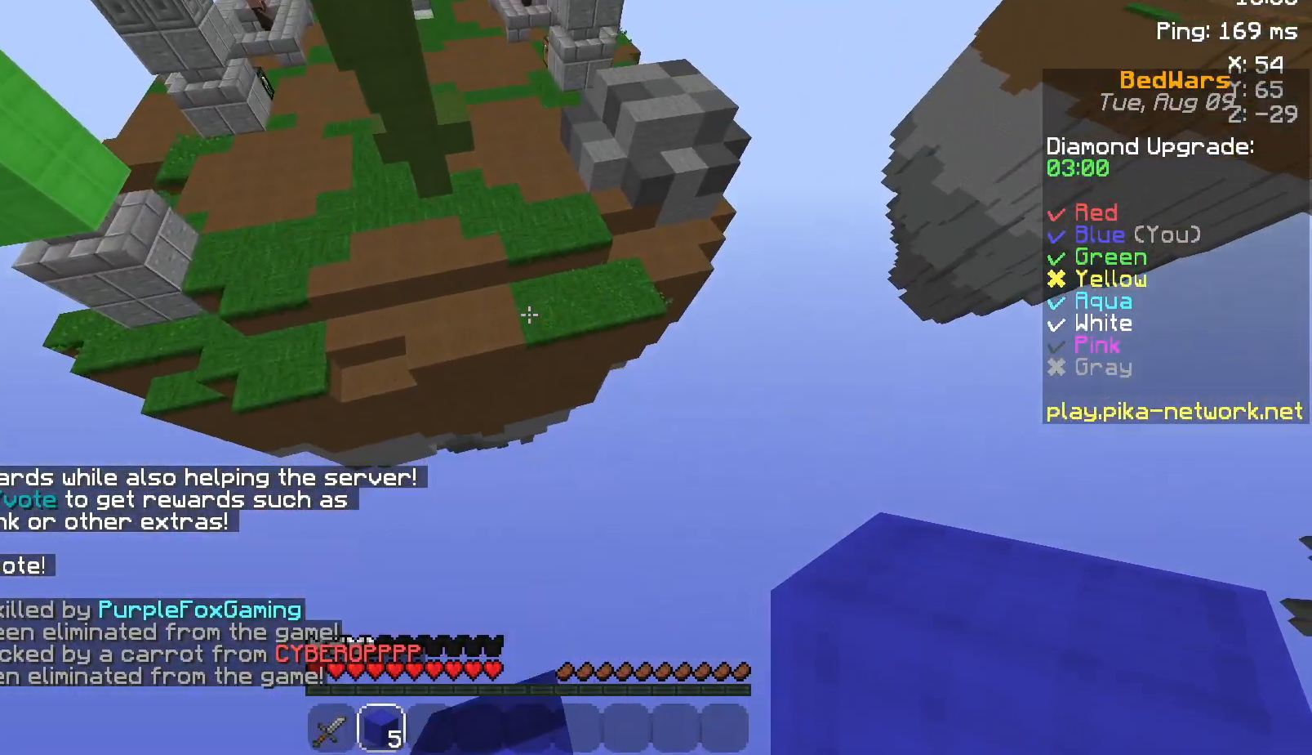
{"keys": ["space", "w"], "mouse": [], "events": []}
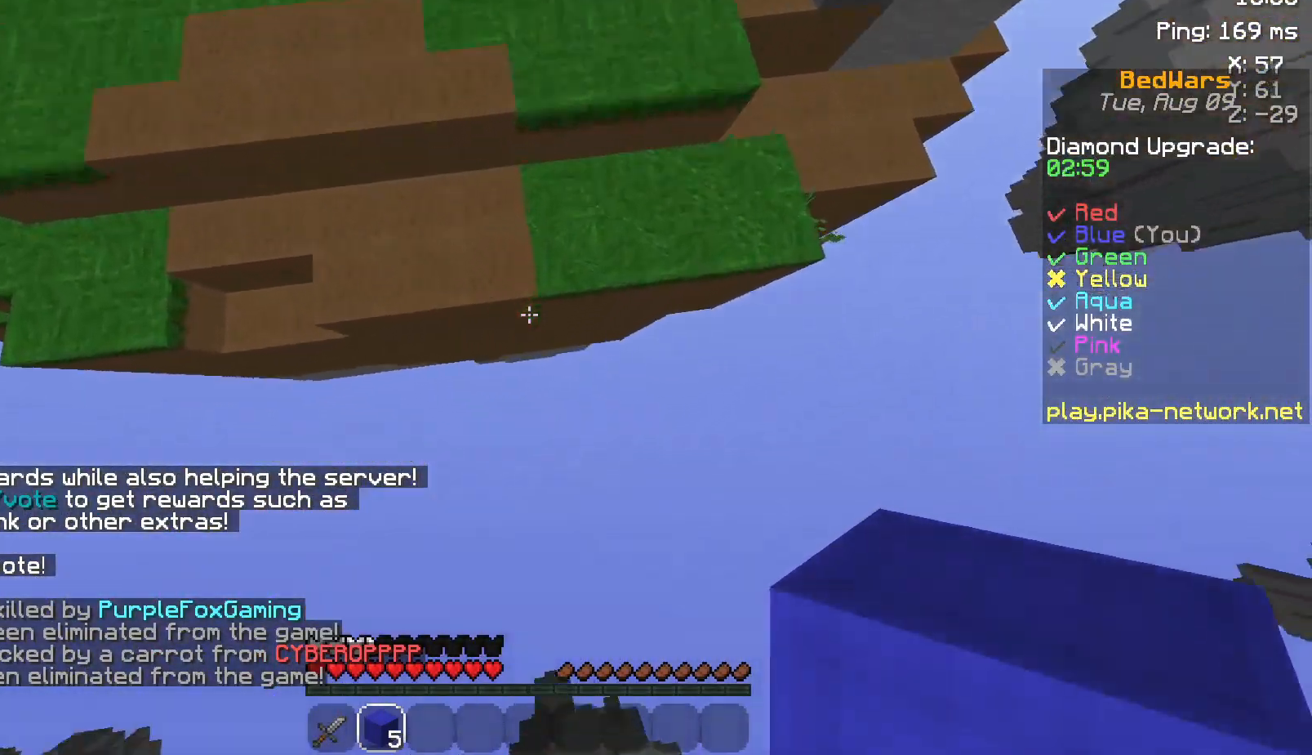
{"keys": ["space", "w"], "mouse": [], "events": [[50, "mouse_right", "down"], [100, "space", "up"], [150, "mouse_right", "up"], [200, "mouse_right", "down"], [317, "mouse_right", "up"], [367, "mouse_right", "down"], [417, "mouse_right", "up"], [450, "space", "down"]]}
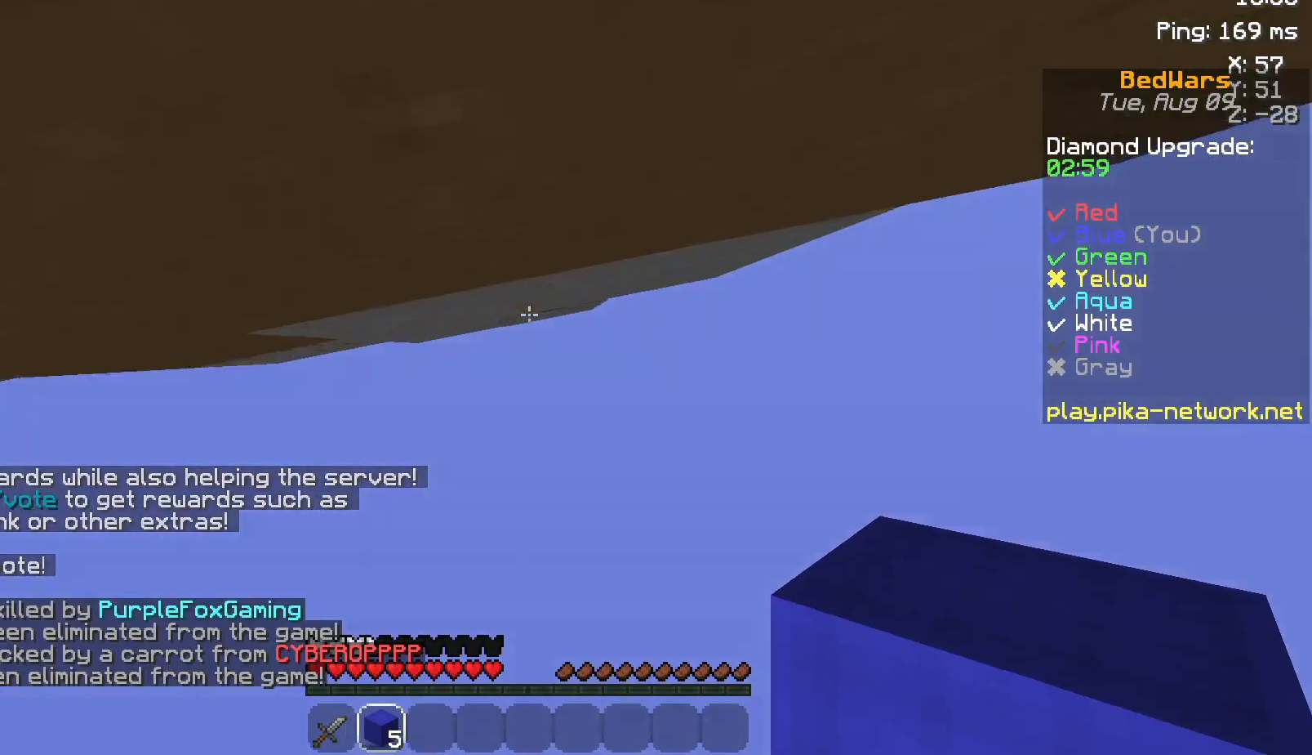
{"keys": ["w"], "mouse": ["right"], "events": [[17, "mouse_right", "down"], [50, "mouse_right", "up"], [117, "mouse_right", "down"], [267, "mouse_right", "up"], [367, "space", "up"], [467, "mouse_right", "down"]]}
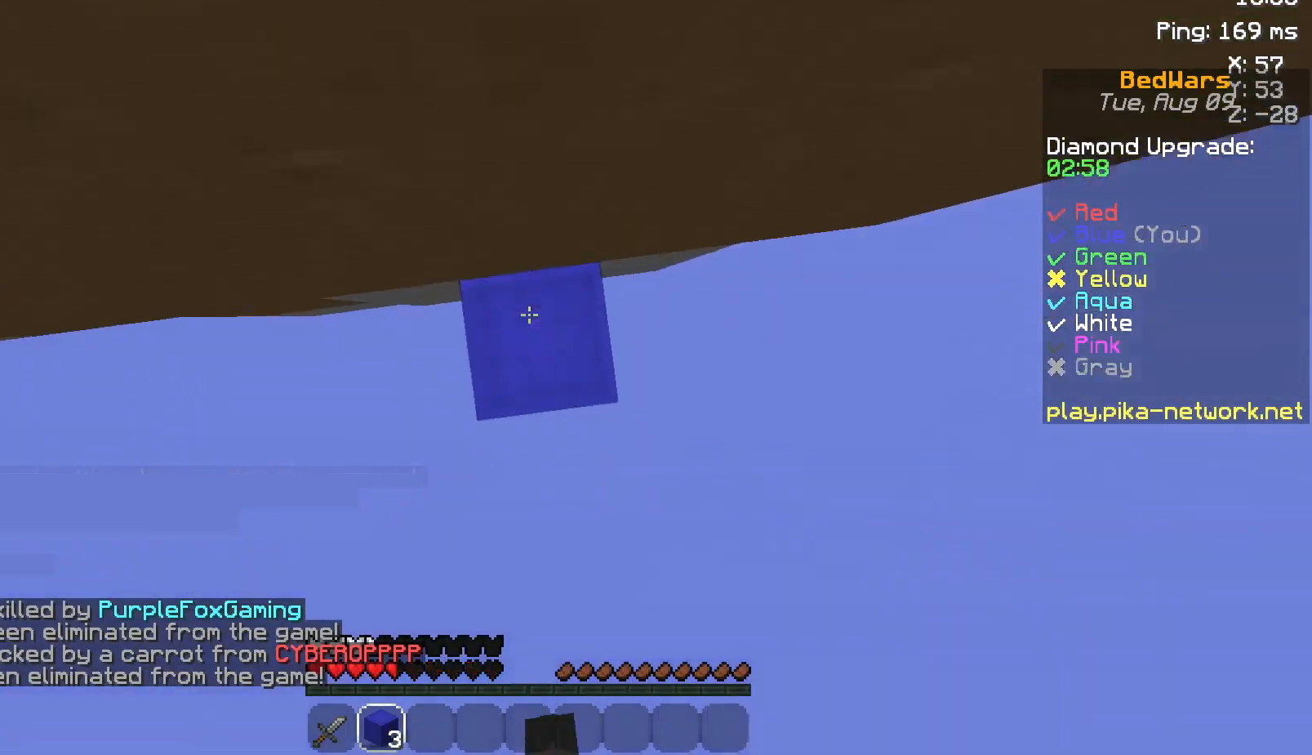
{"keys": ["space"], "mouse": [], "events": [[50, "space", "down"], [117, "mouse_right", "up"], [150, "w", "up"], [317, "mouse_right", "down"], [400, "mouse_right", "up"]]}
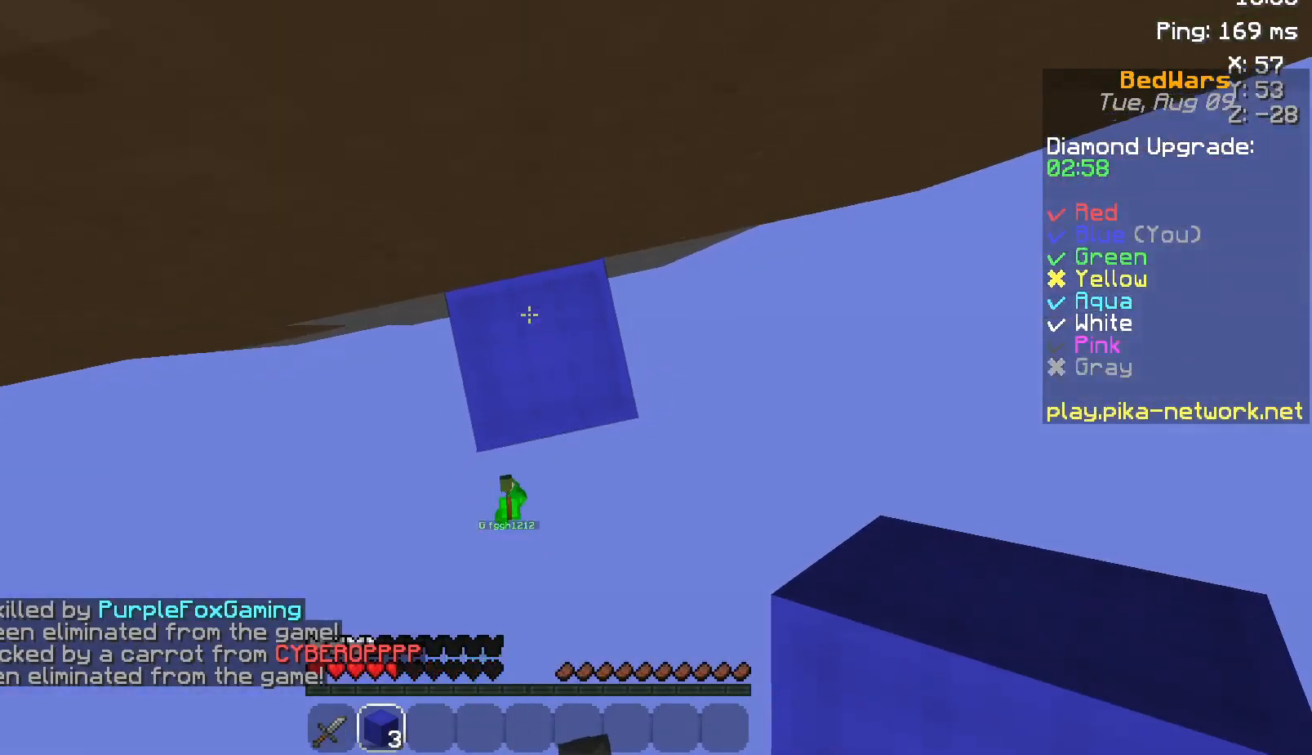
{"keys": [], "mouse": ["right"], "events": [[117, "mouse_right", "down"], [117, "space", "up"], [267, "mouse_right", "up"], [317, "space", "down"], [500, "mouse_right", "down"], [500, "space", "up"]]}
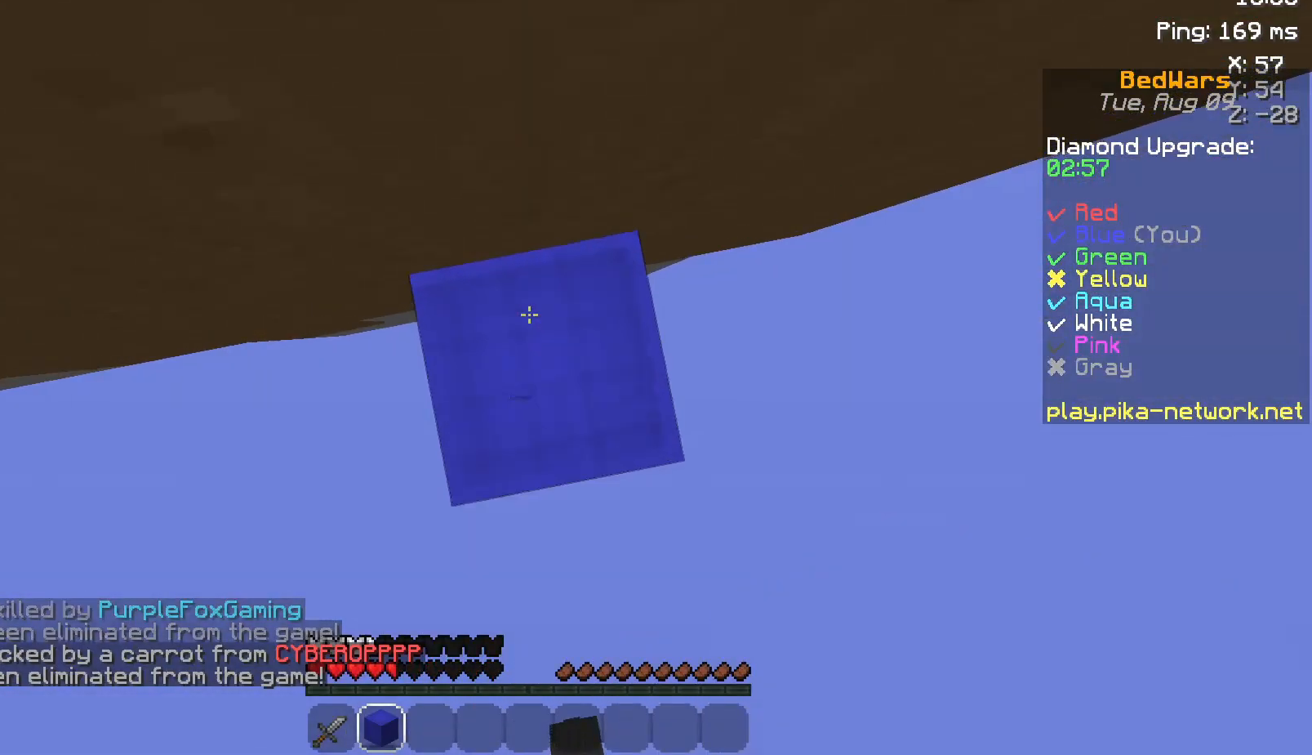
{"keys": [], "mouse": [], "events": [[167, "mouse_right", "up"], [250, "space", "down"], [450, "space", "up"]]}
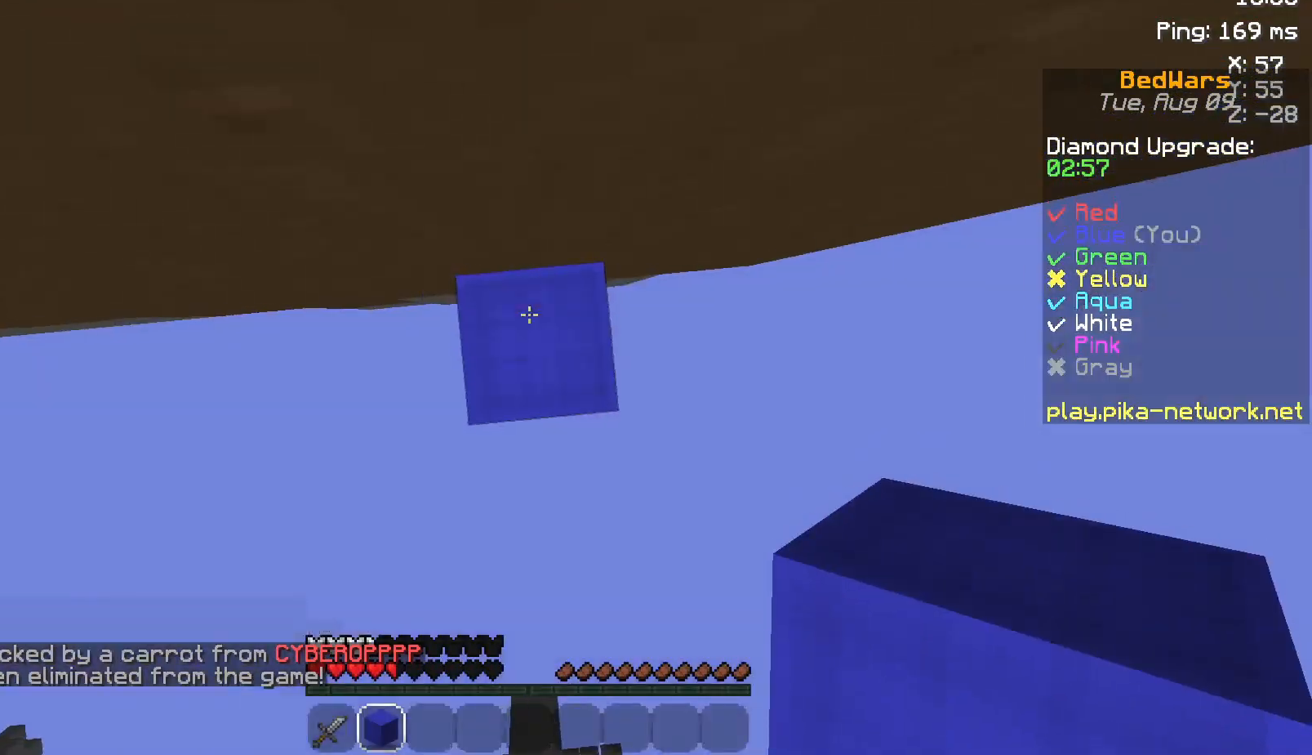
{"keys": [], "mouse": [], "events": [[17, "mouse_right", "down"], [150, "mouse_right", "up"]]}
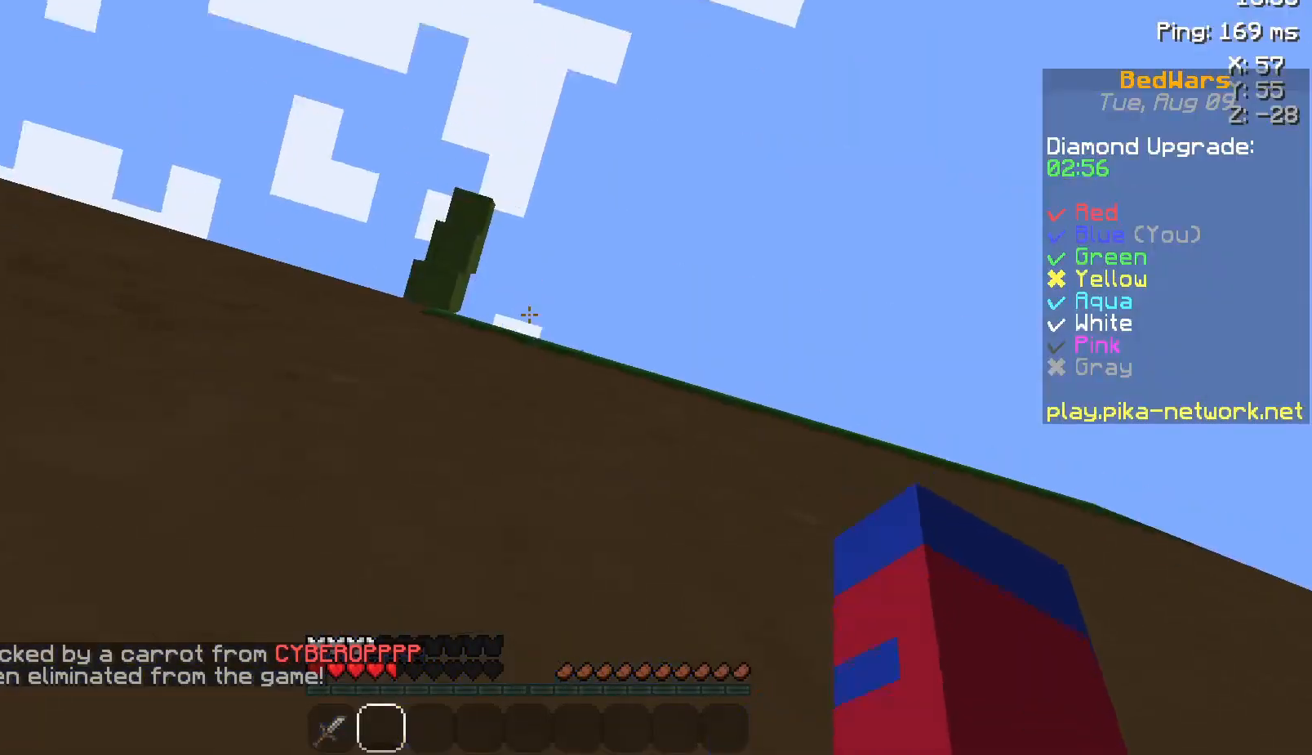
{"keys": [], "mouse": [], "events": []}
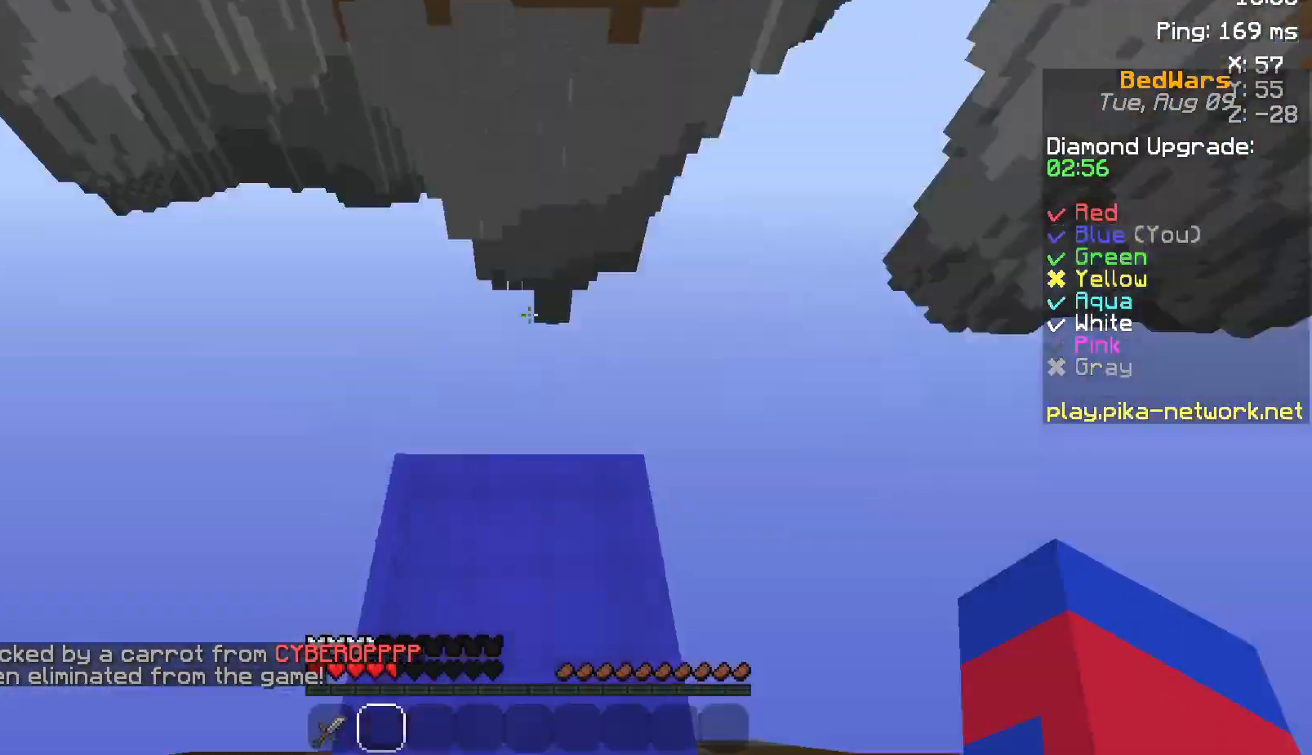
{"keys": ["w"], "mouse": [], "events": [[267, "w", "down"]]}
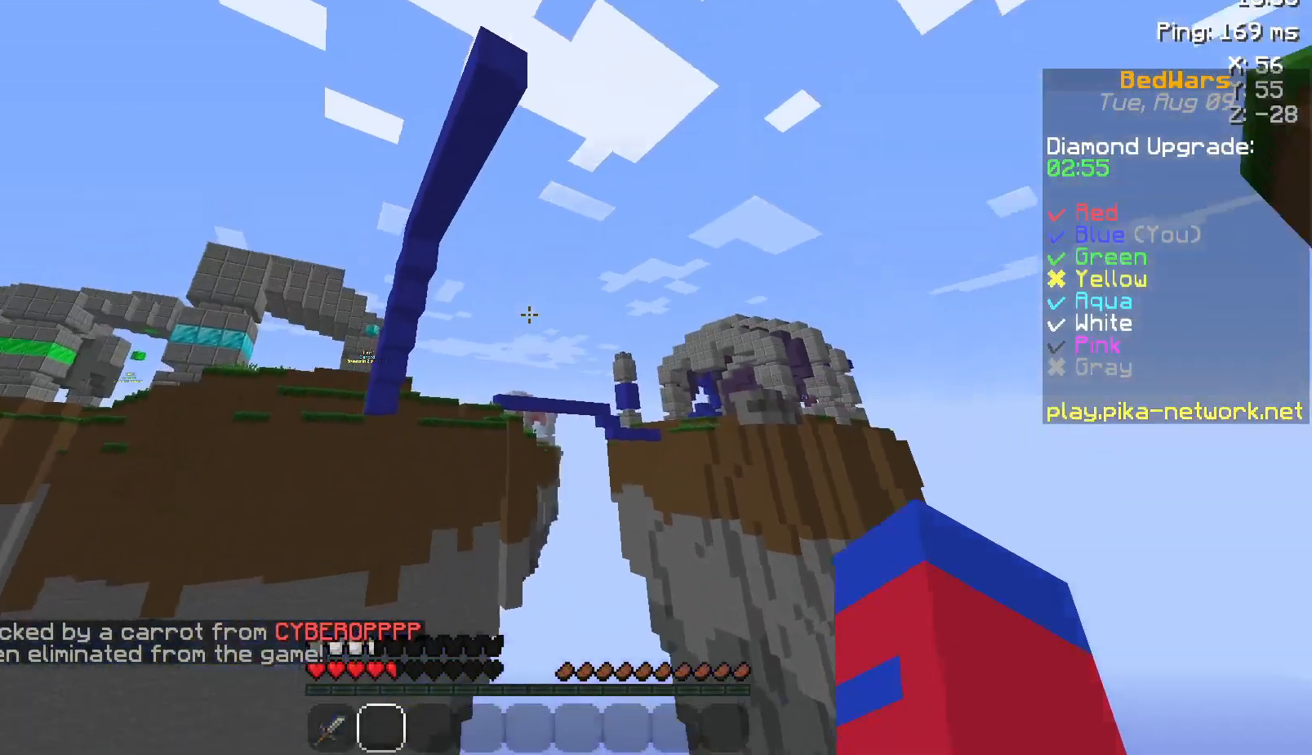
{"keys": ["d"], "mouse": [], "events": [[117, "w", "up"], [467, "d", "down"]]}
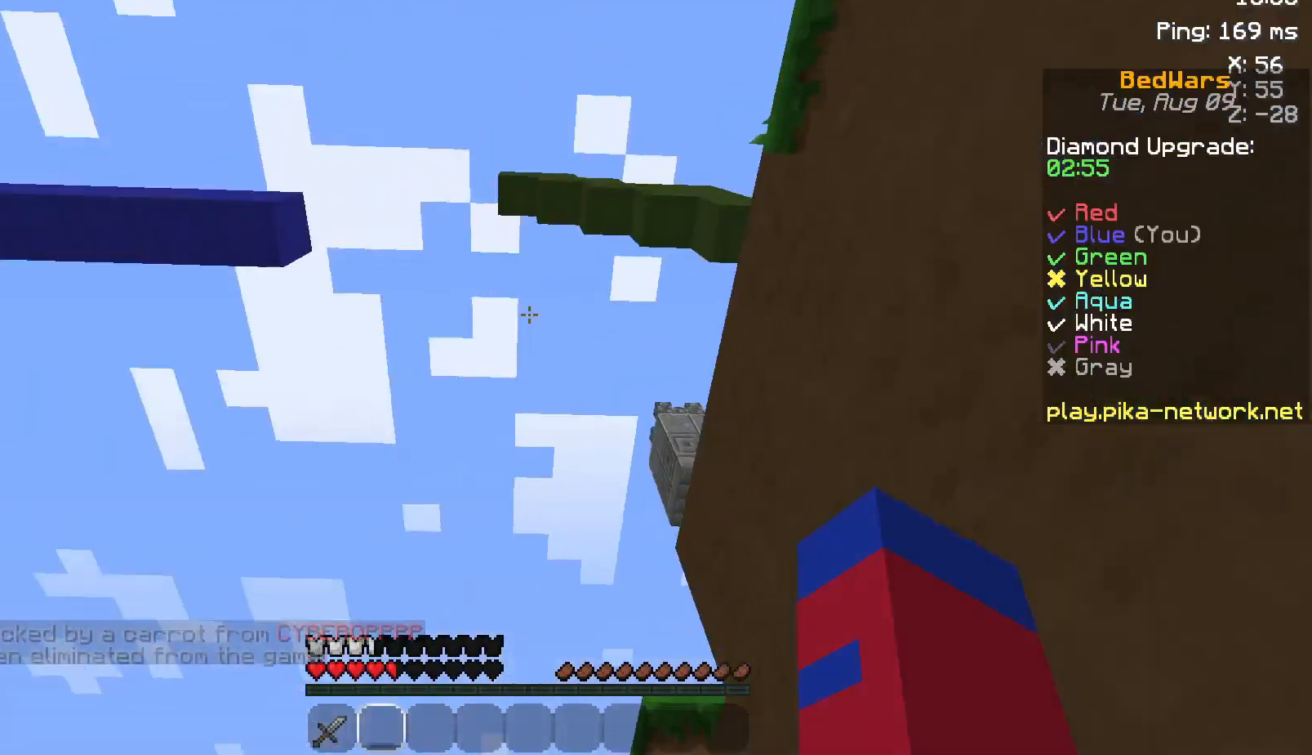
{"keys": ["d", "w"], "mouse": [], "events": [[150, "w", "down"]]}